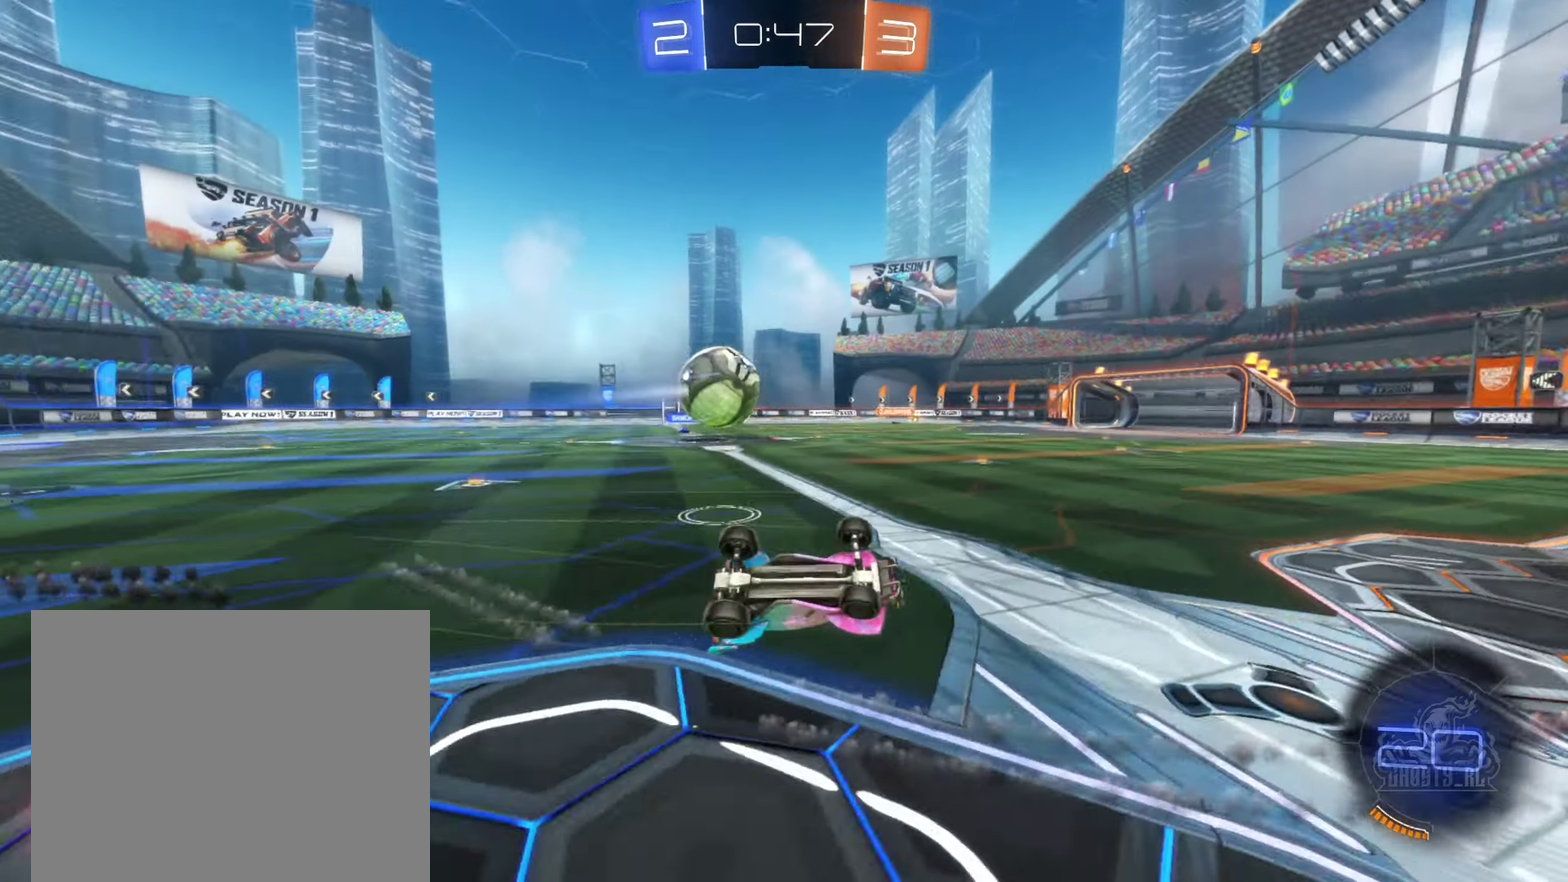
Gameplay with a controller (Xbox layout); each line is a JSON object with the inputs held at the frame after it. "events" lists button and stick changes between this image and that frame as [ms after this image, input, new state], when the widget could be followed in between.
{"buttons": ["R2"], "left_stick": "left", "right_stick": "center", "events": [[266, "L1", "up"], [316, "left_stick", "center"], [466, "left_stick", "left"]]}
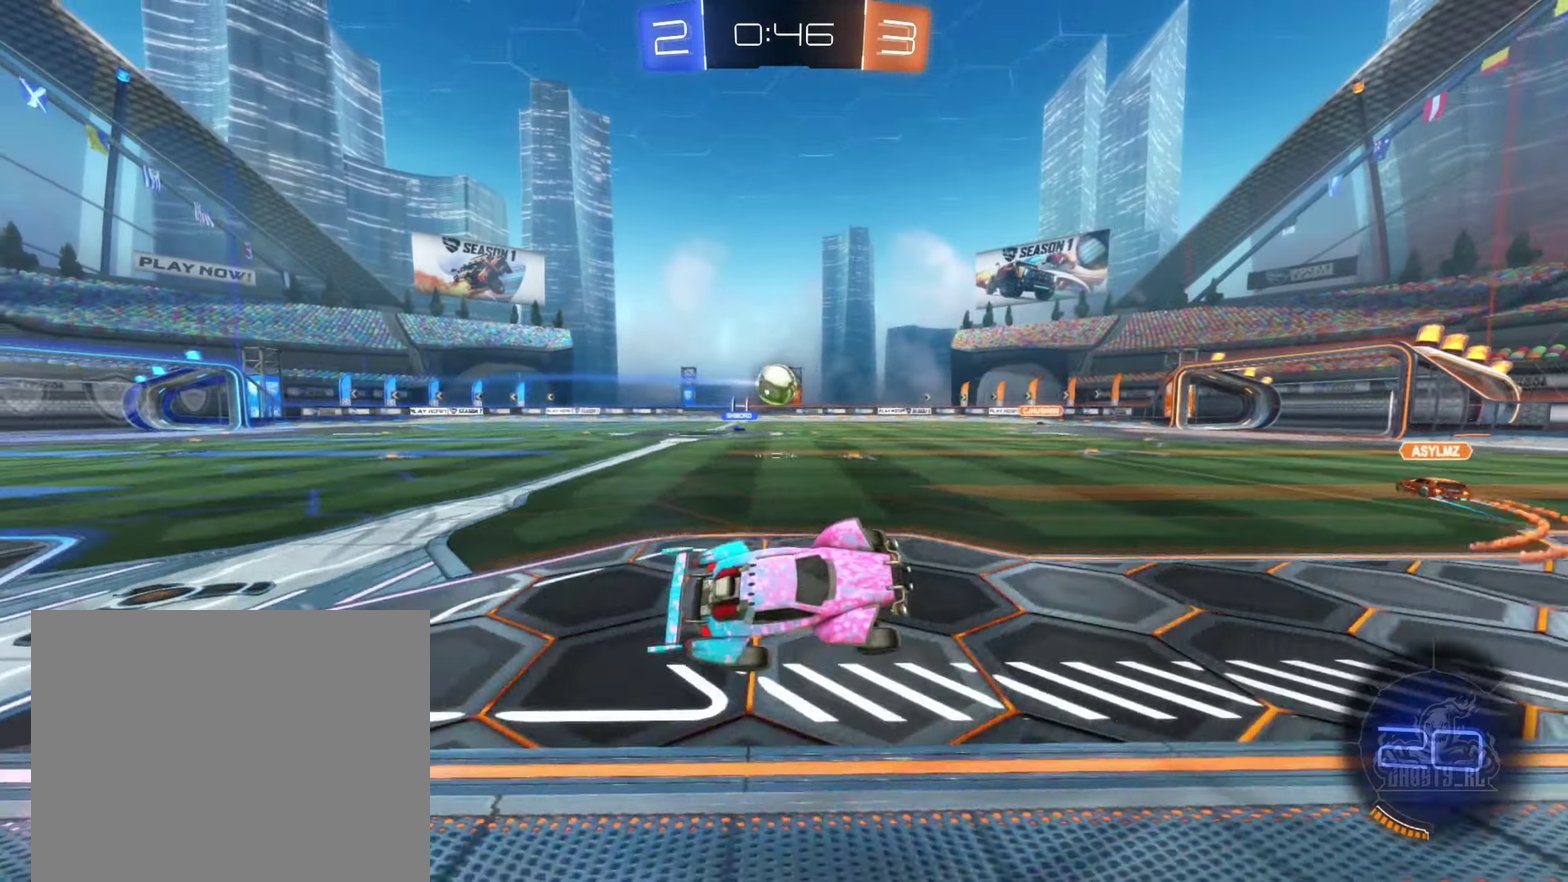
{"buttons": ["R2"], "left_stick": "left", "right_stick": "center", "events": []}
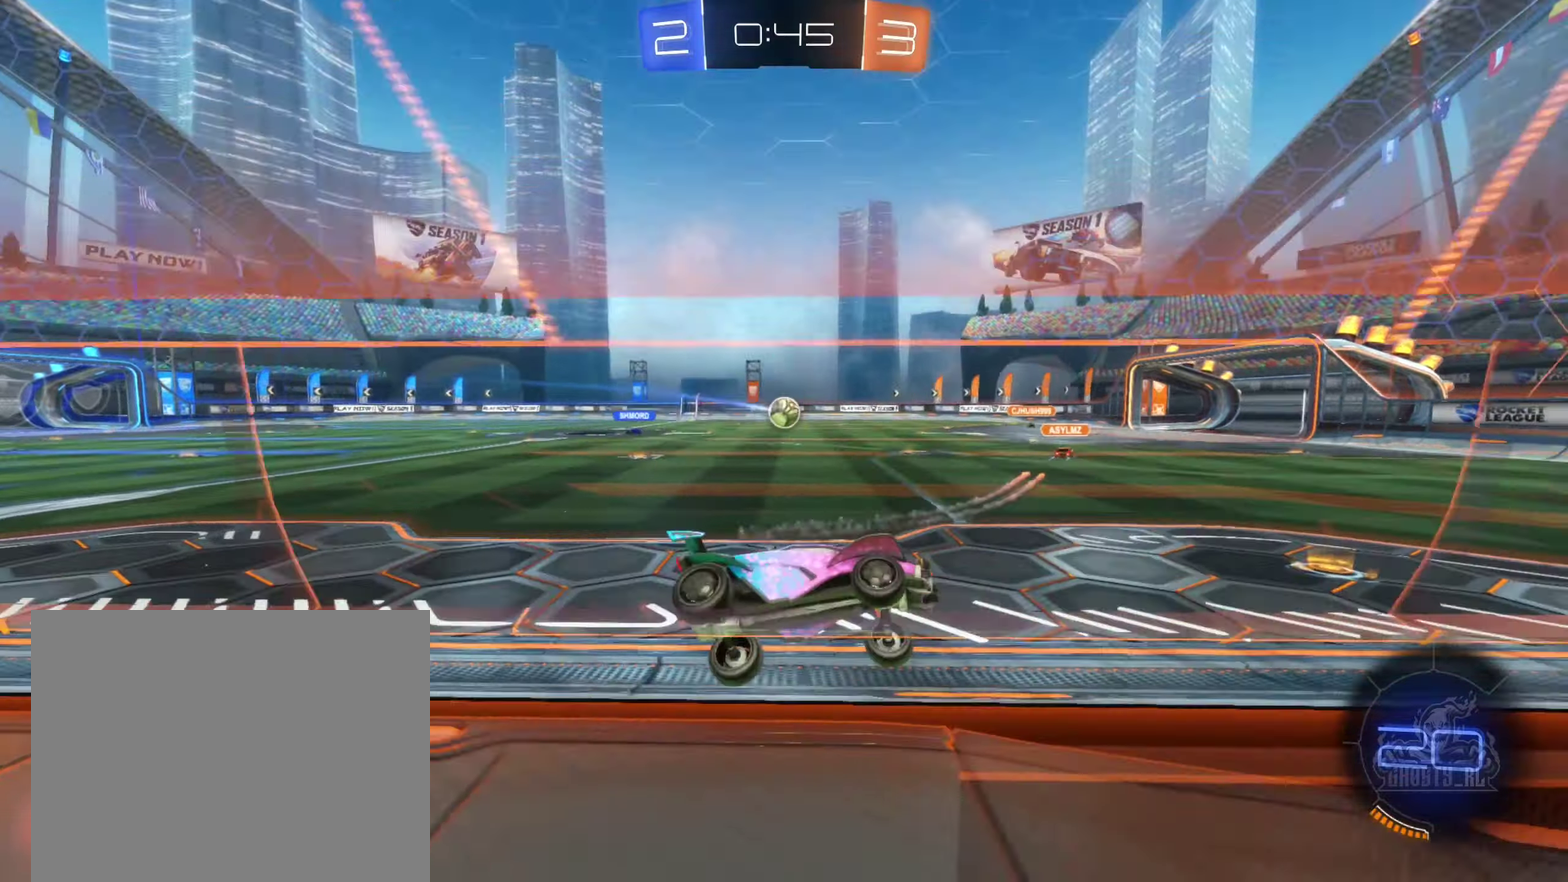
{"buttons": ["R2"], "left_stick": "center", "right_stick": "center", "events": [[267, "left_stick", "center"], [350, "Y", "down"], [450, "Y", "up"]]}
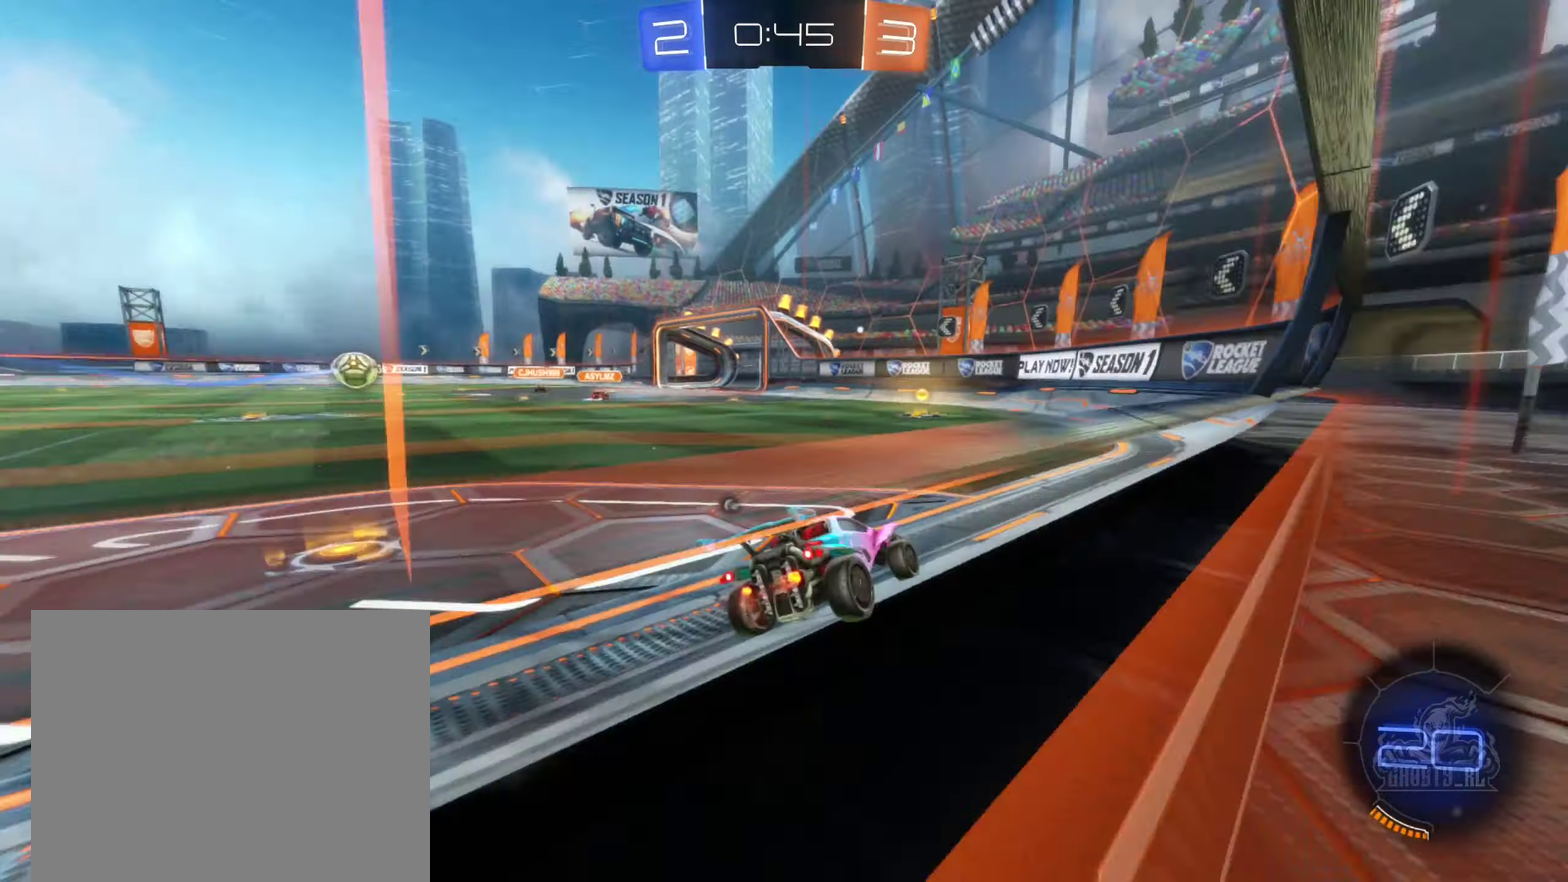
{"buttons": ["R2"], "left_stick": "center", "right_stick": "center", "events": [[100, "B", "down"], [100, "left_stick", "left"], [217, "left_stick", "center"], [267, "Y", "down"], [433, "Y", "up"], [483, "B", "up"]]}
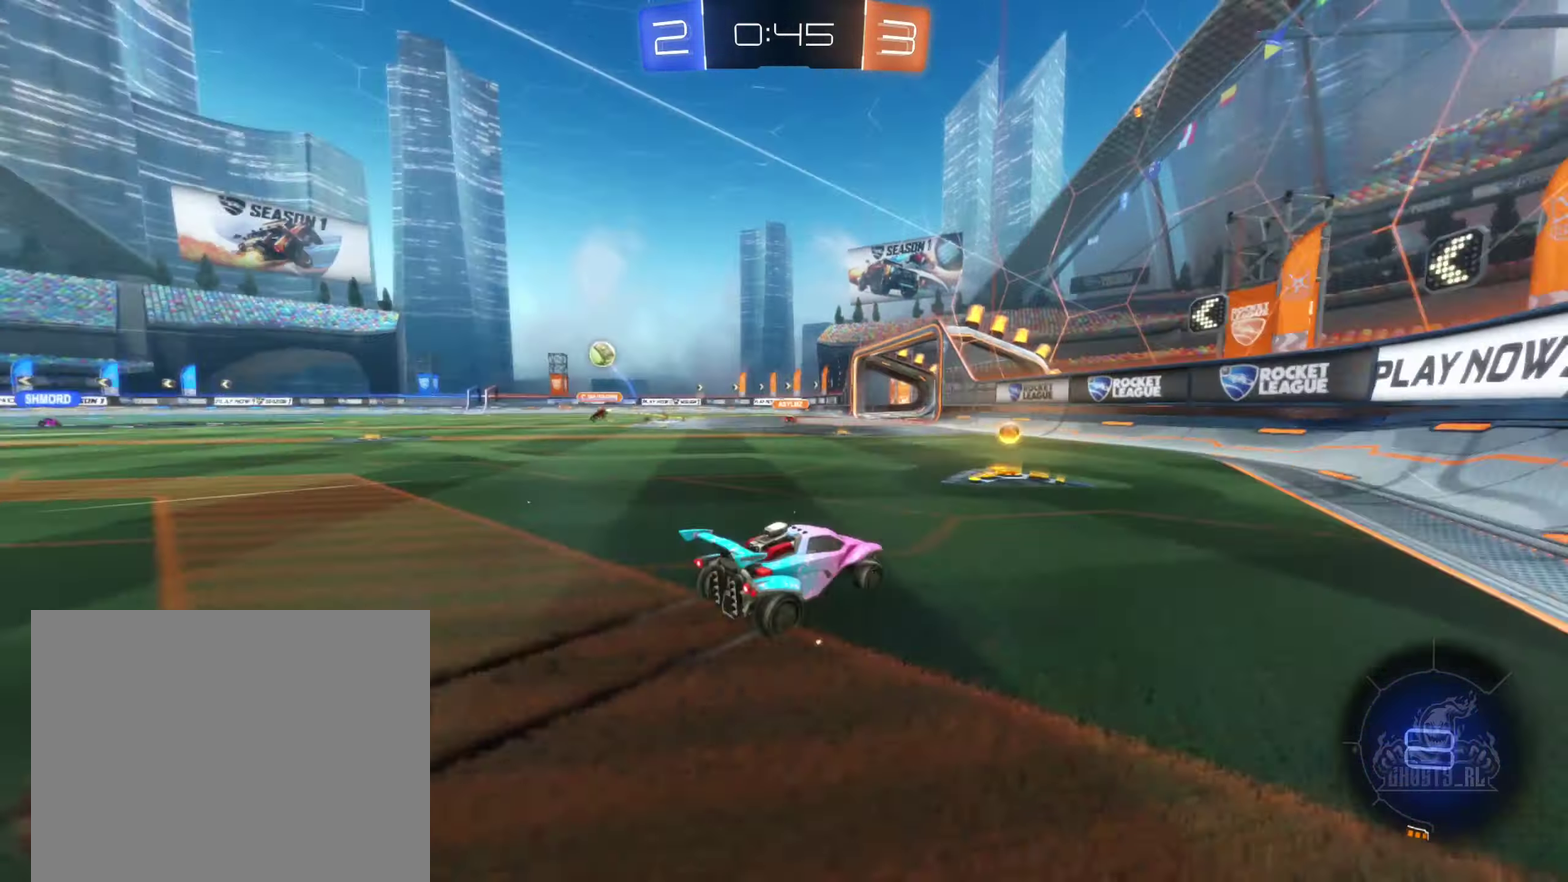
{"buttons": ["R2"], "left_stick": "left", "right_stick": "center", "events": [[67, "left_stick", "left"]]}
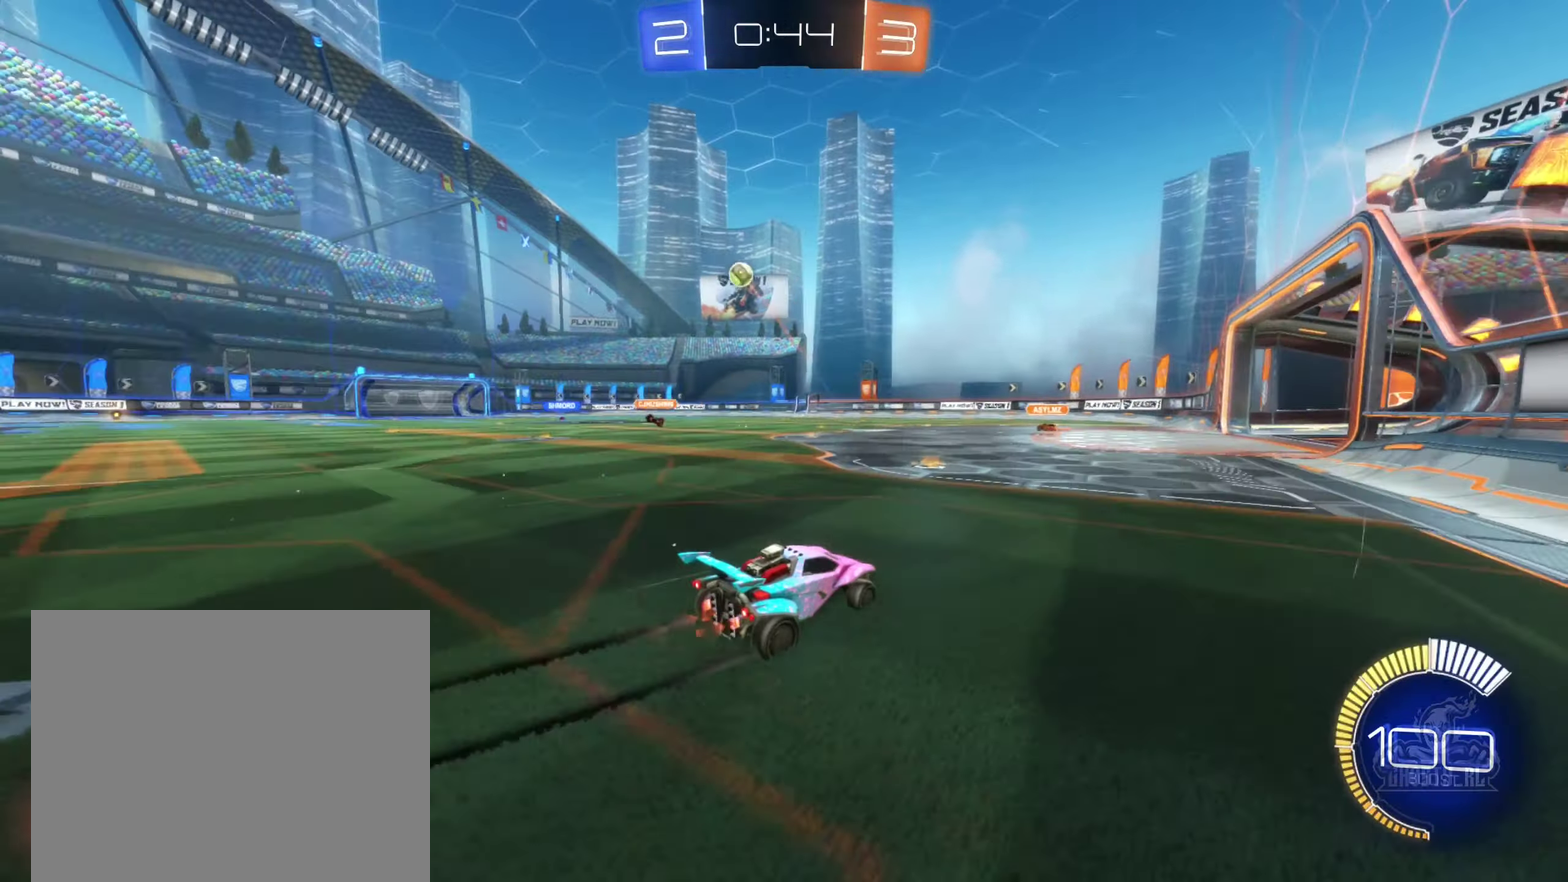
{"buttons": ["B", "R2"], "left_stick": "left", "right_stick": "center", "events": [[200, "Y", "down"], [317, "Y", "up"], [500, "B", "down"]]}
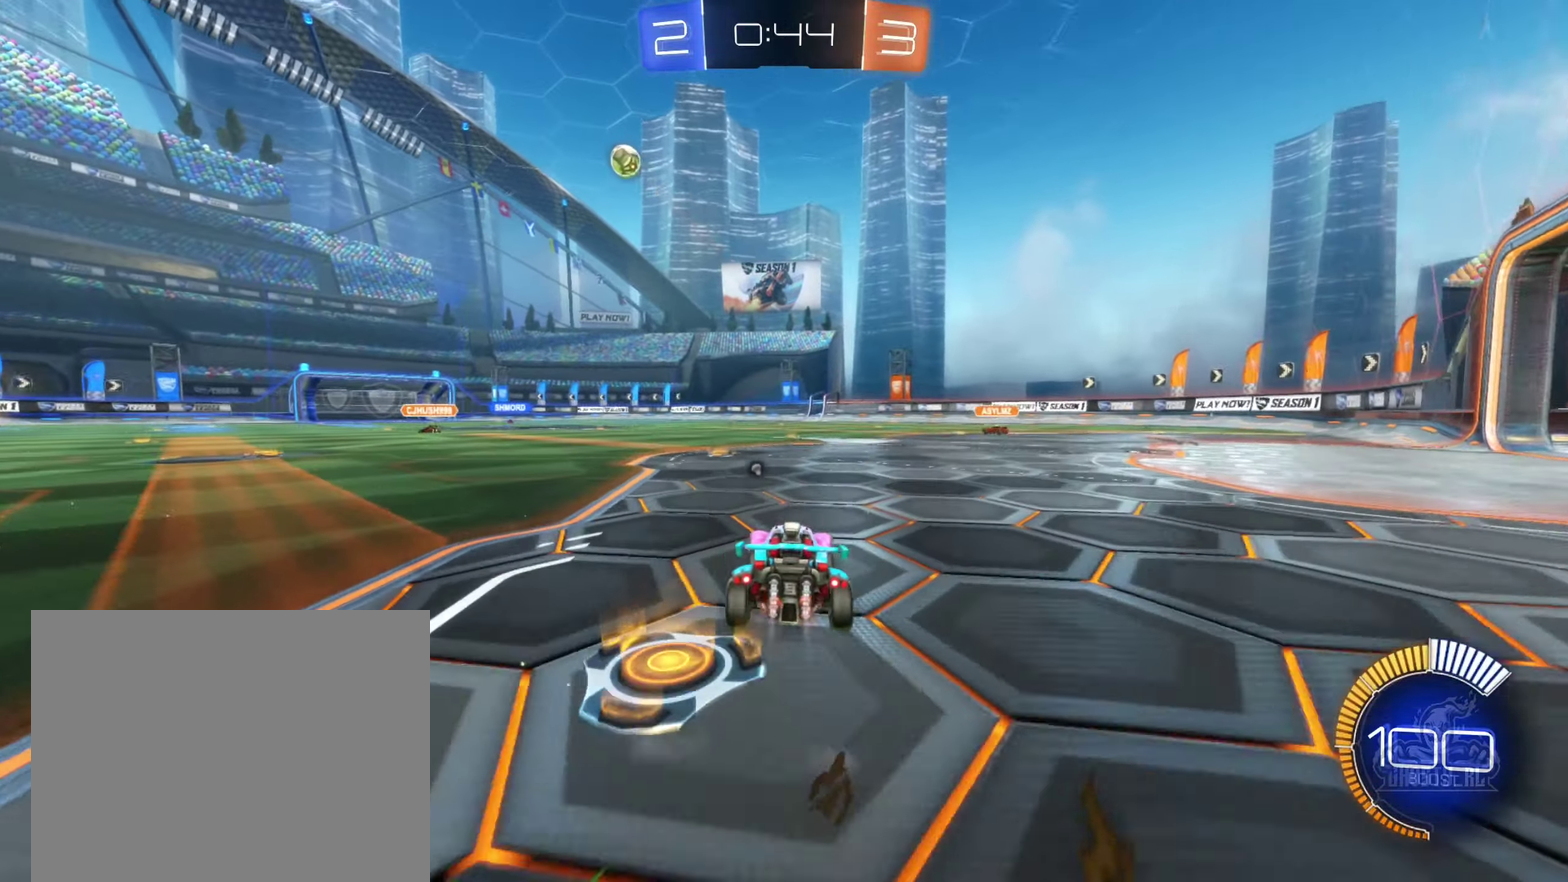
{"buttons": ["R2"], "left_stick": "center", "right_stick": "center", "events": [[200, "left_stick", "center"], [350, "B", "up"]]}
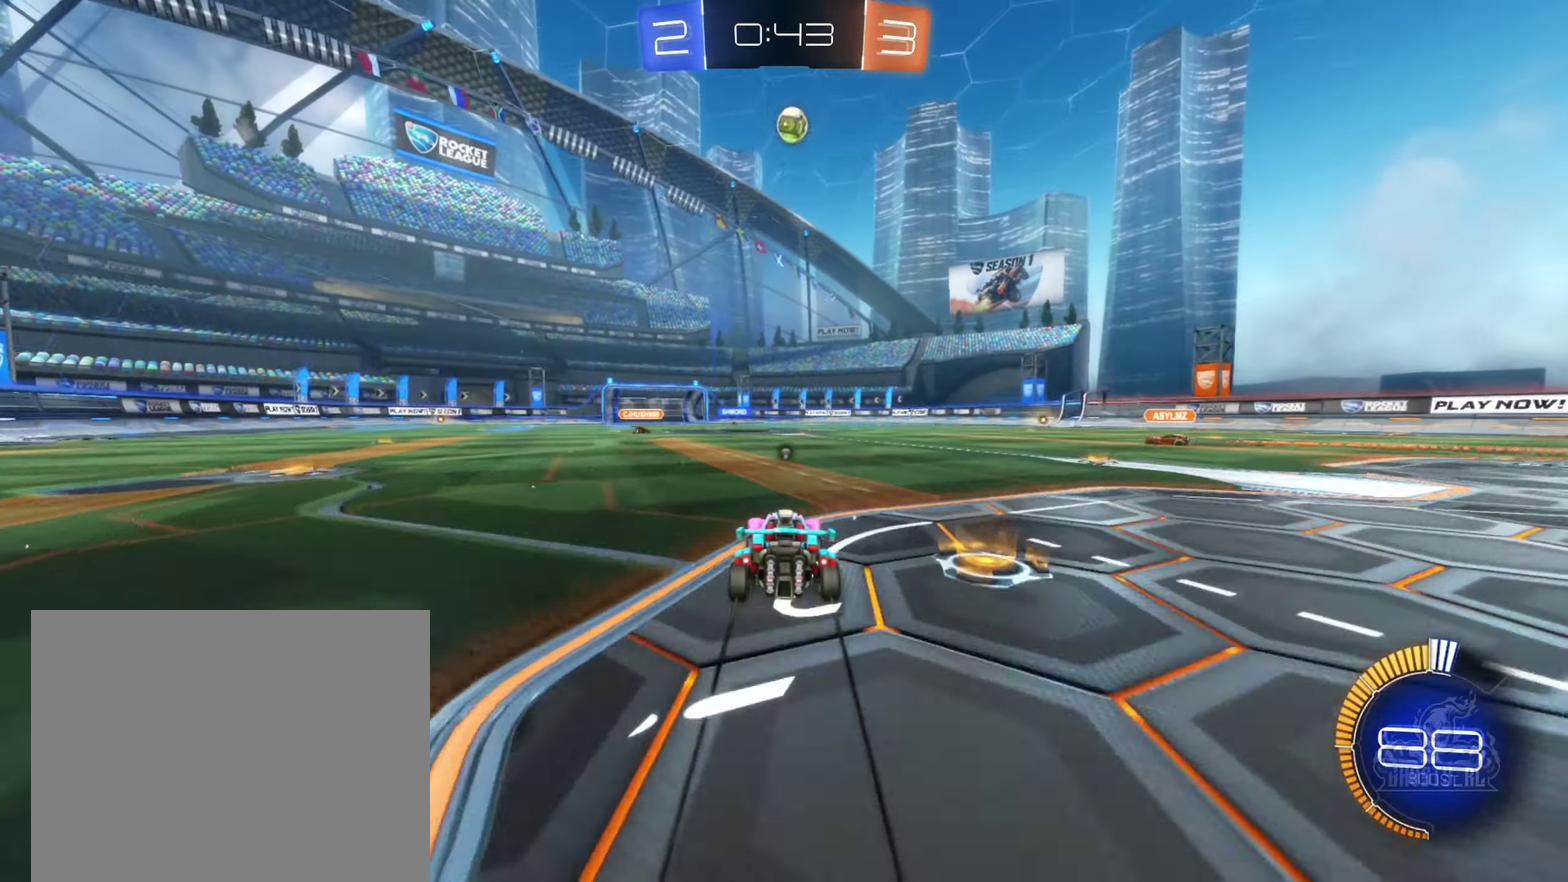
{"buttons": ["R2"], "left_stick": "center", "right_stick": "center", "events": []}
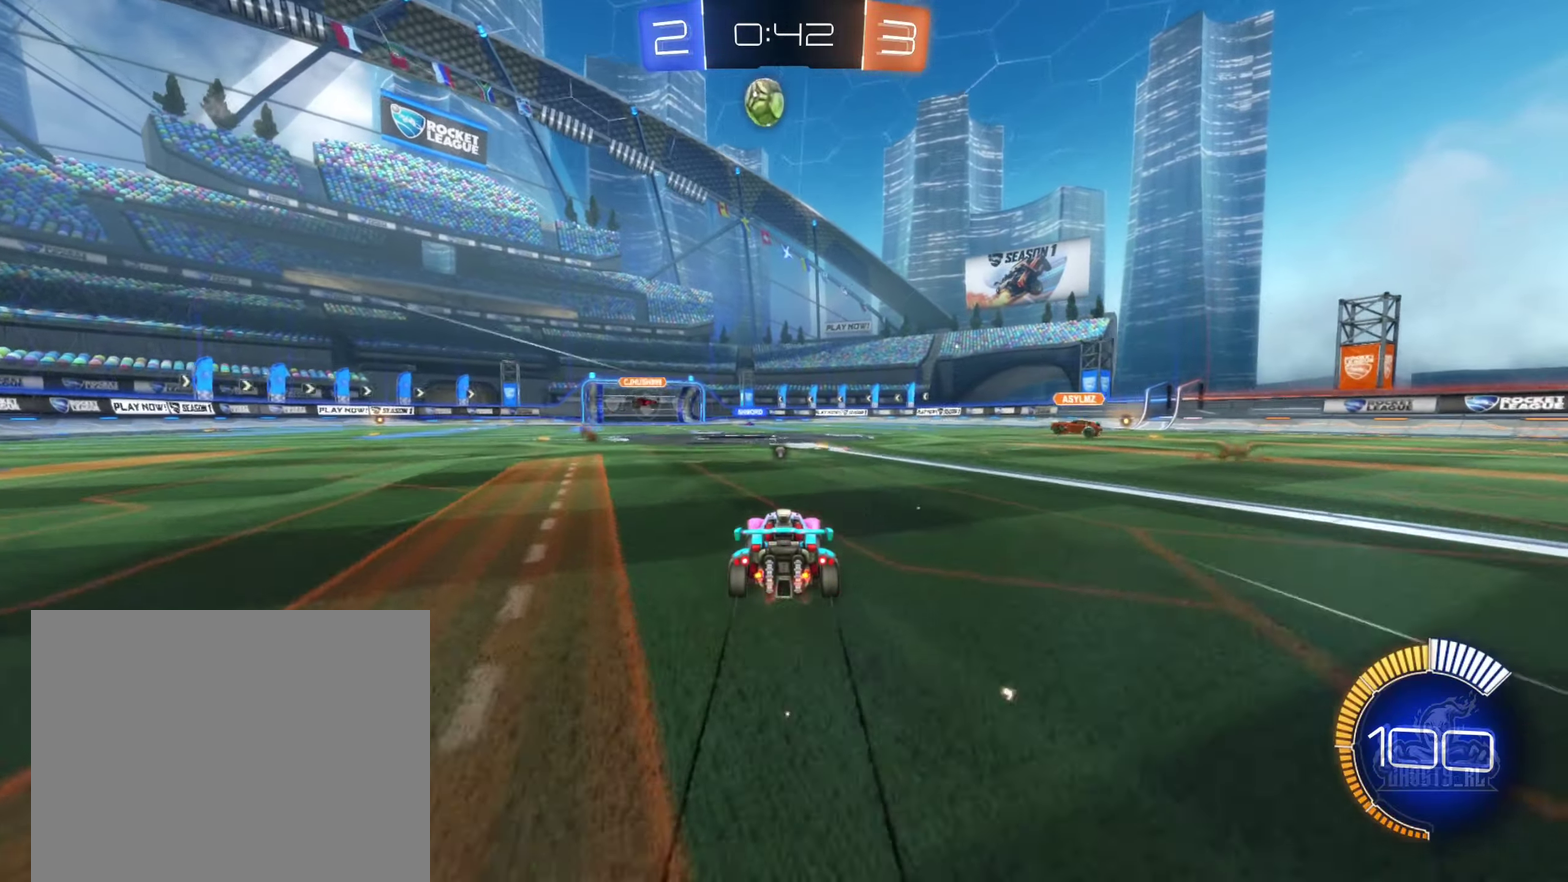
{"buttons": ["R2"], "left_stick": "center", "right_stick": "center", "events": [[333, "left_stick", "left"], [467, "left_stick", "center"]]}
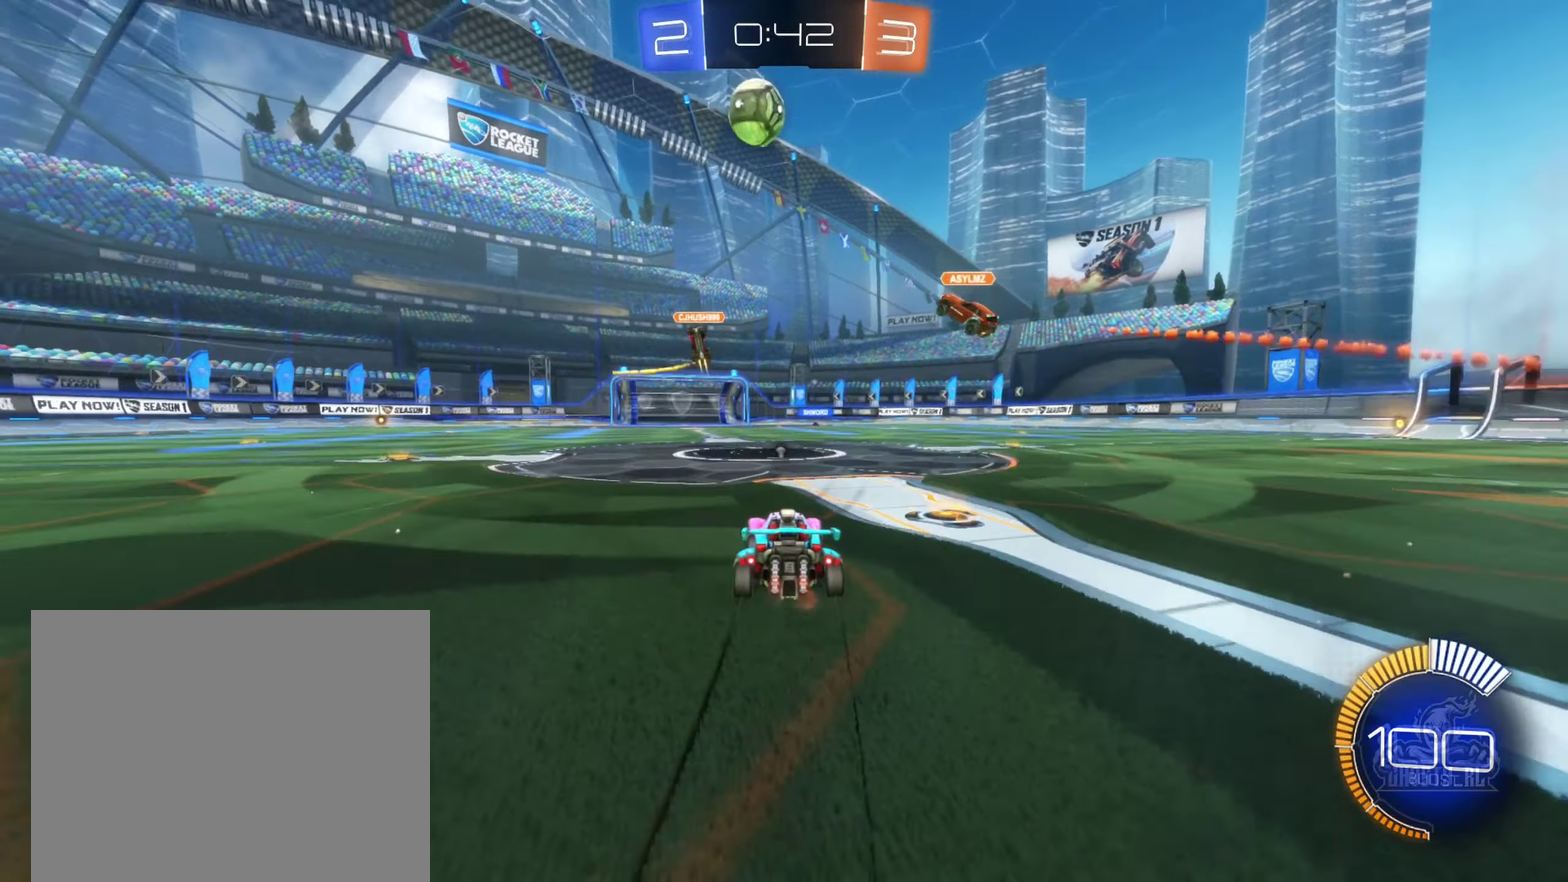
{"buttons": ["R2"], "left_stick": "down-left", "right_stick": "center", "events": [[500, "left_stick", "down-left"]]}
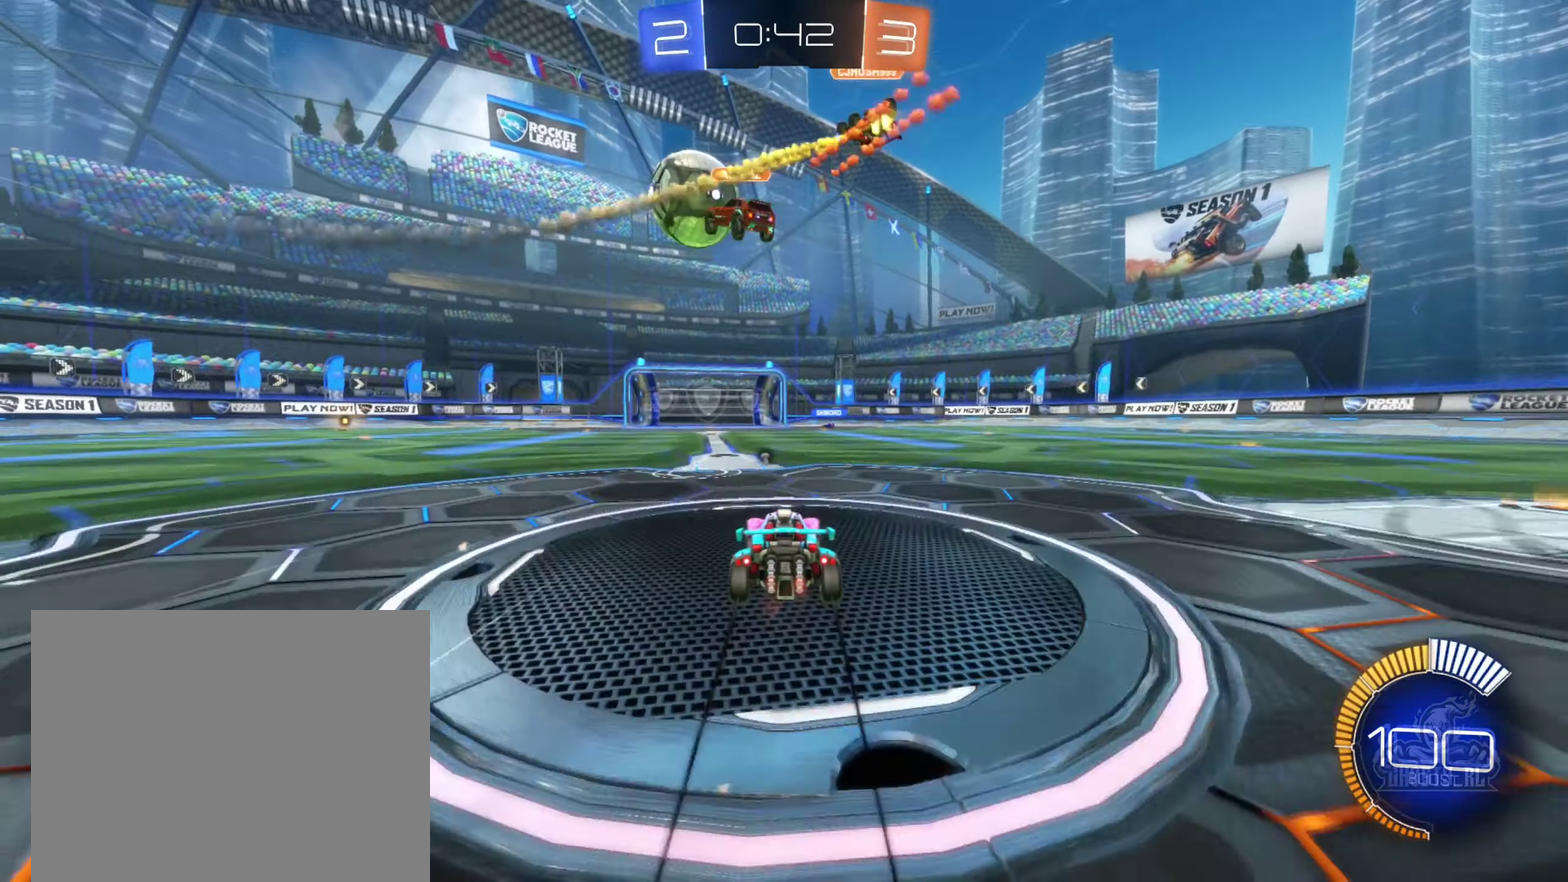
{"buttons": ["R2"], "left_stick": "left", "right_stick": "center", "events": [[83, "left_stick", "center"], [100, "Y", "down"], [183, "Y", "up"], [300, "left_stick", "left"]]}
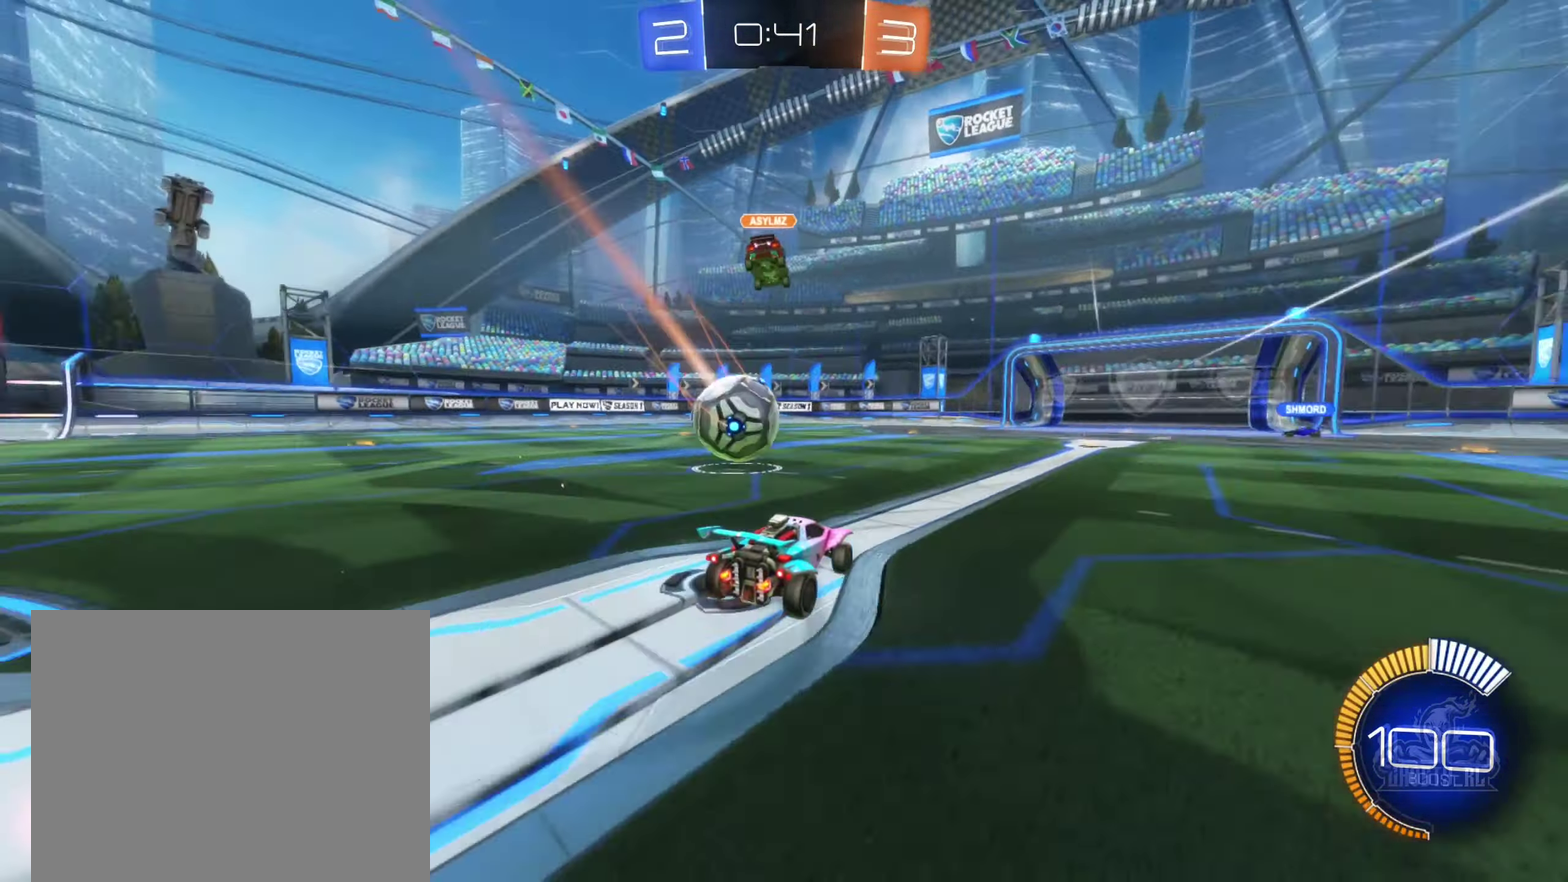
{"buttons": ["R2"], "left_stick": "left", "right_stick": "center", "events": []}
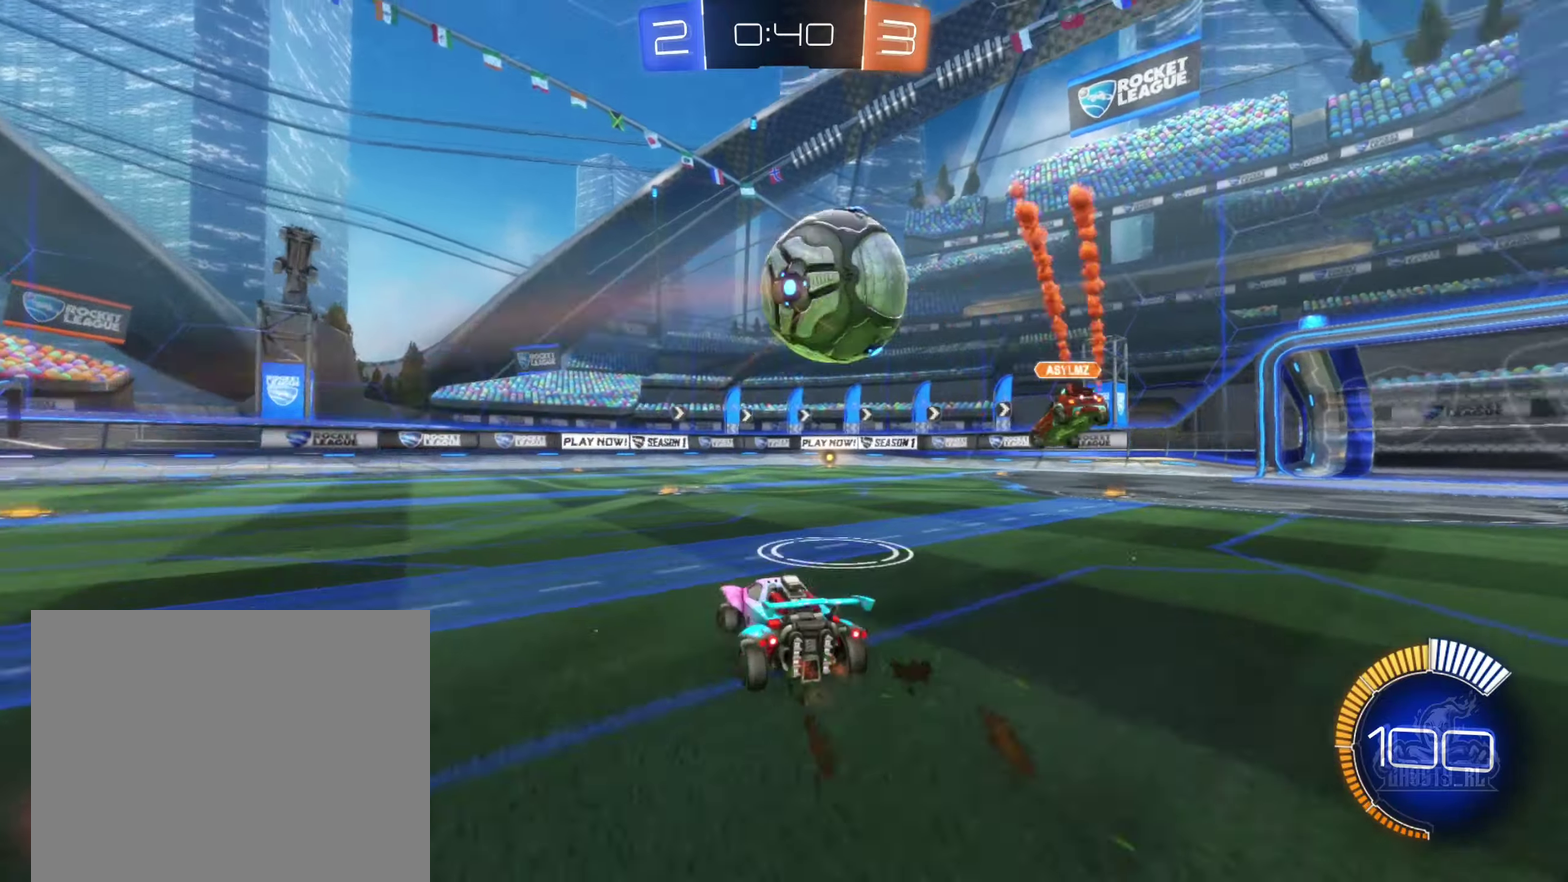
{"buttons": ["R2"], "left_stick": "center", "right_stick": "center", "events": [[117, "left_stick", "center"], [284, "left_stick", "right"], [467, "left_stick", "center"]]}
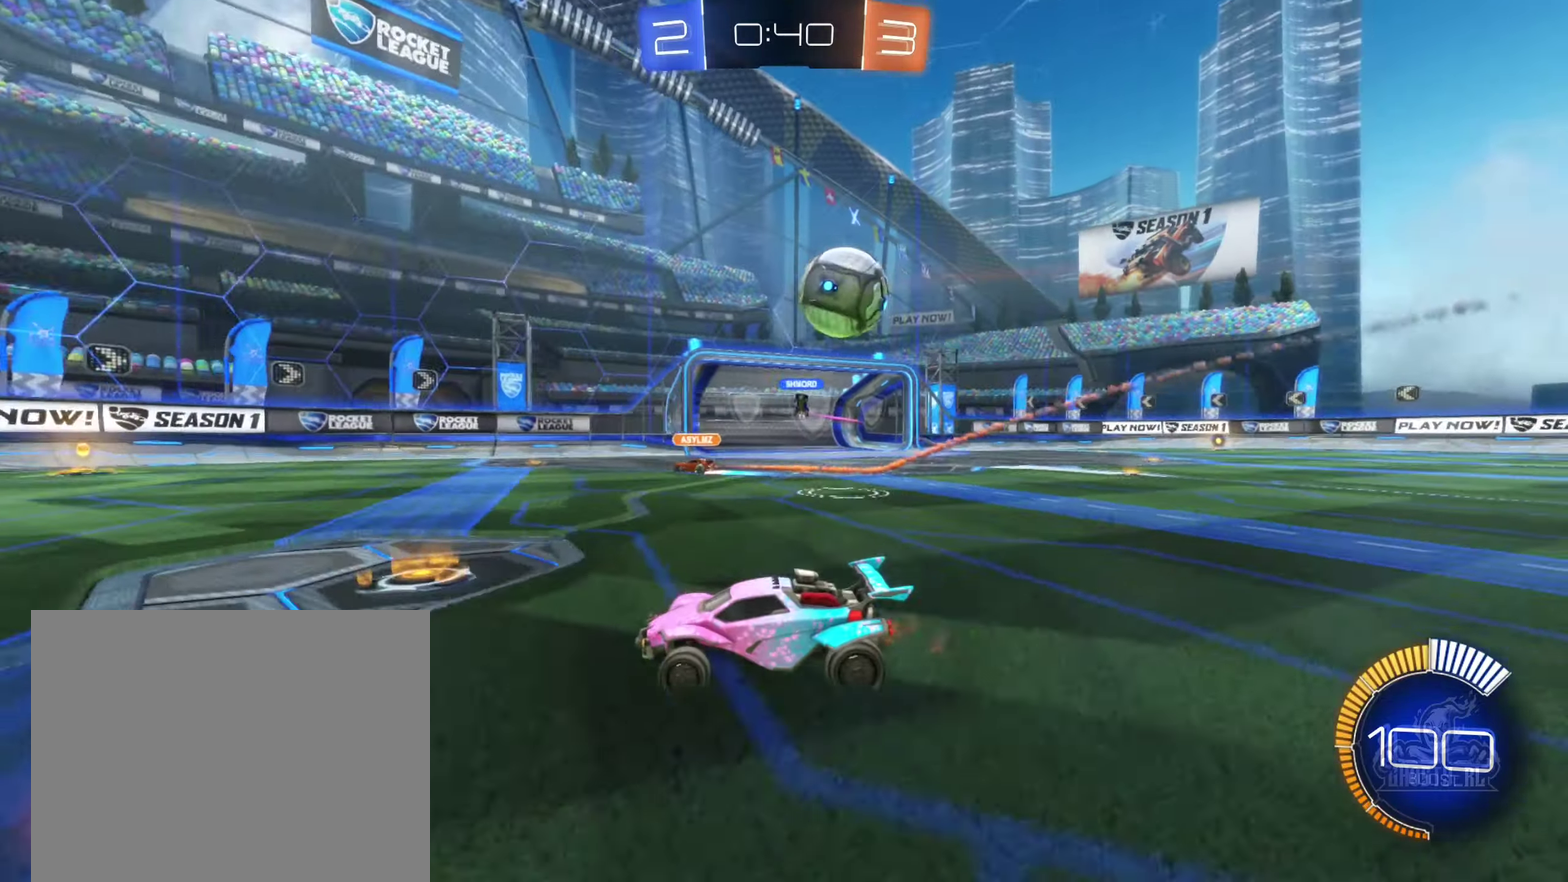
{"buttons": ["R2"], "left_stick": "down-left", "right_stick": "center", "events": [[434, "left_stick", "down-left"]]}
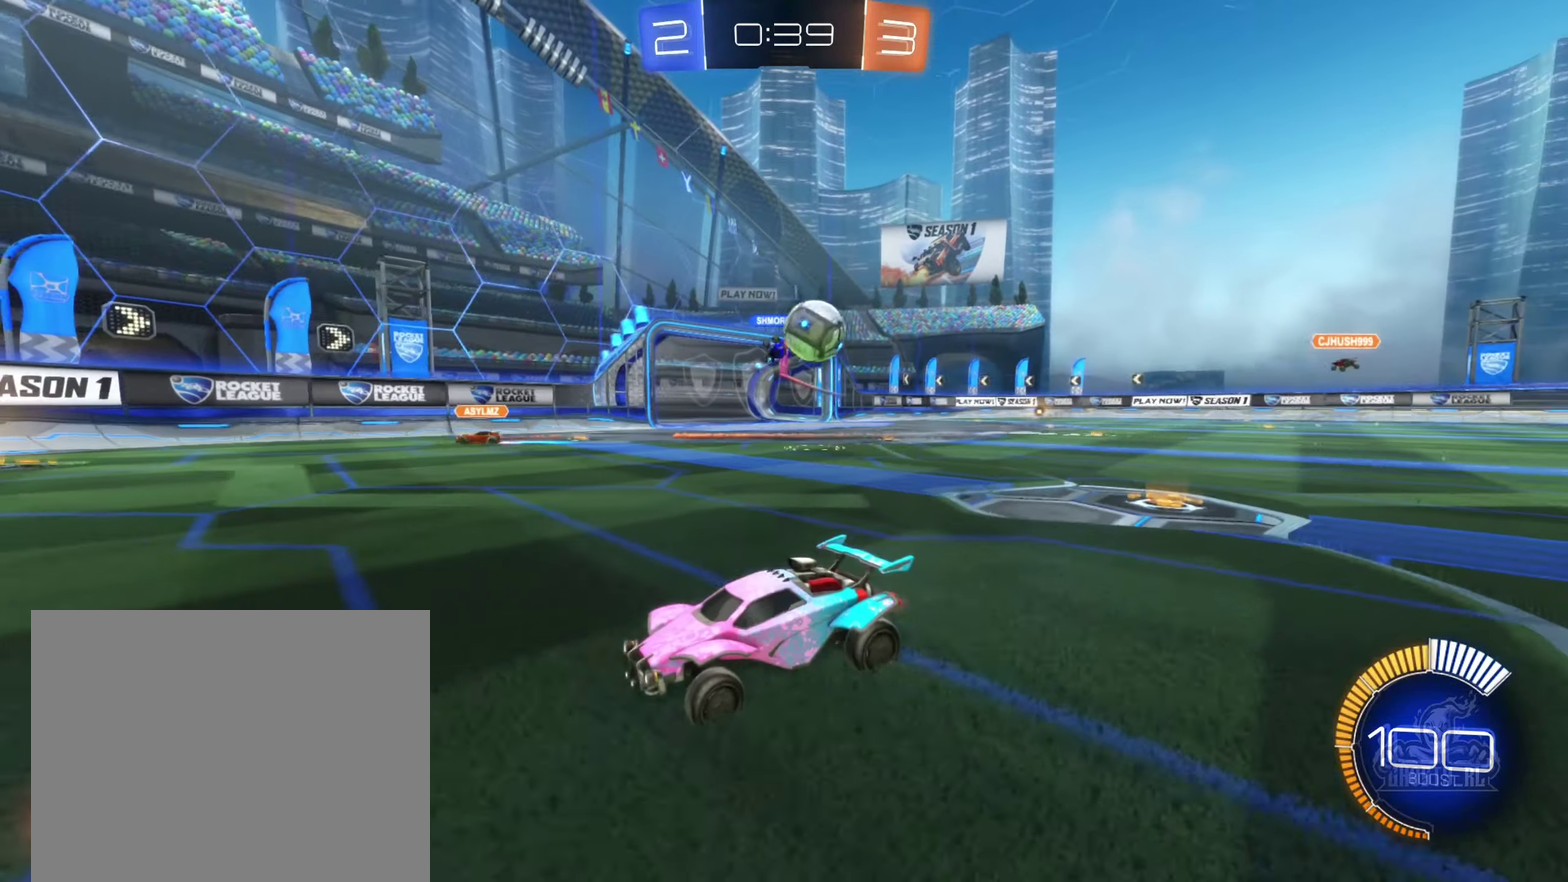
{"buttons": ["B", "R2"], "left_stick": "left", "right_stick": "center", "events": [[117, "left_stick", "left"], [500, "B", "down"]]}
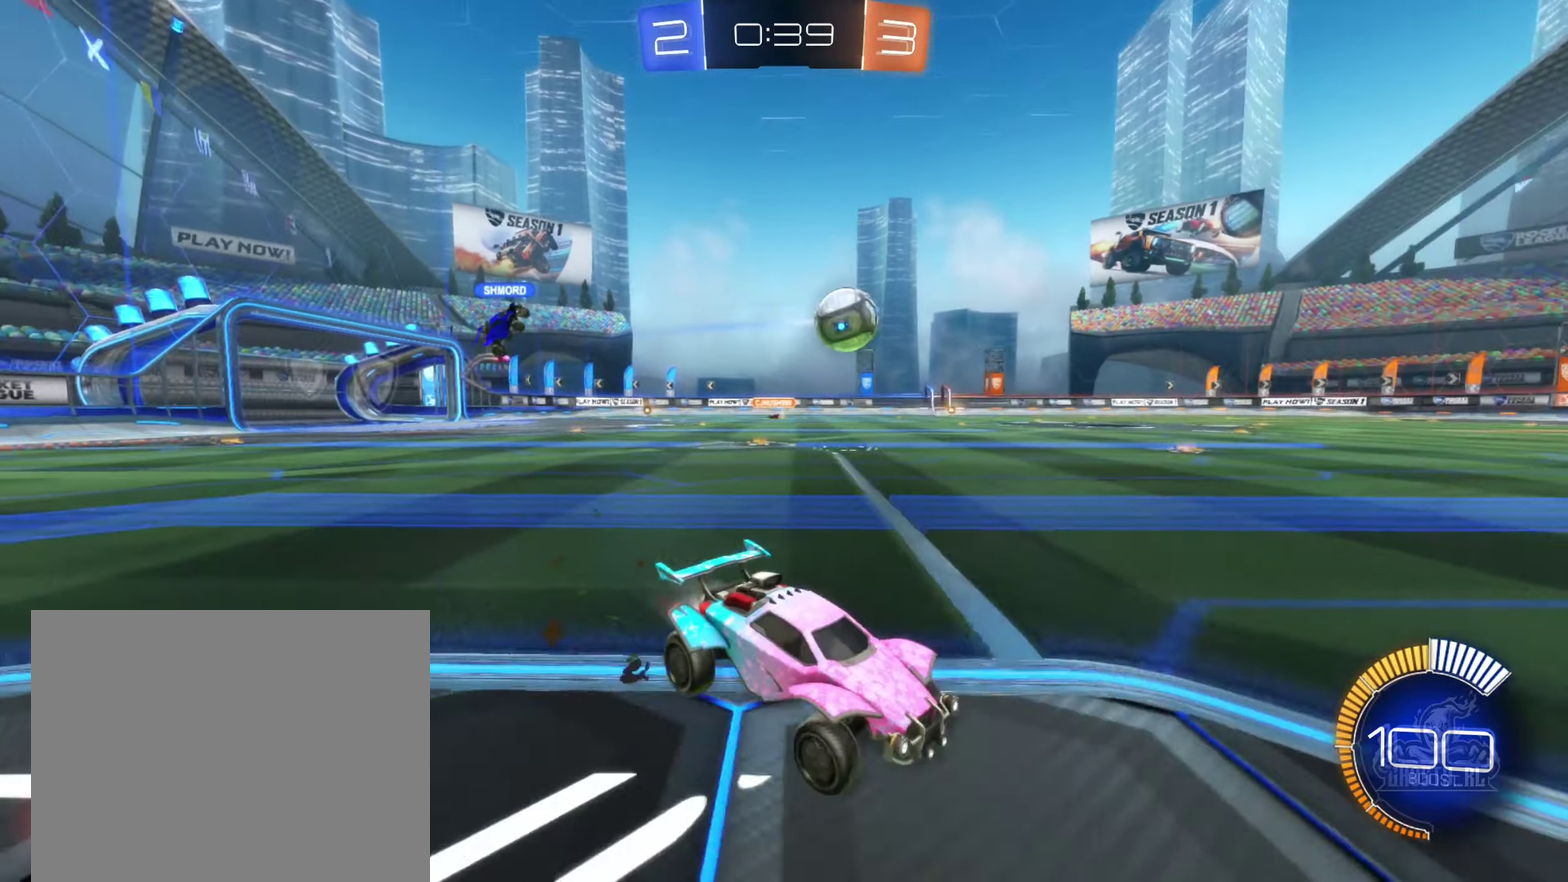
{"buttons": ["B", "R2"], "left_stick": "center", "right_stick": "center", "events": [[367, "left_stick", "center"]]}
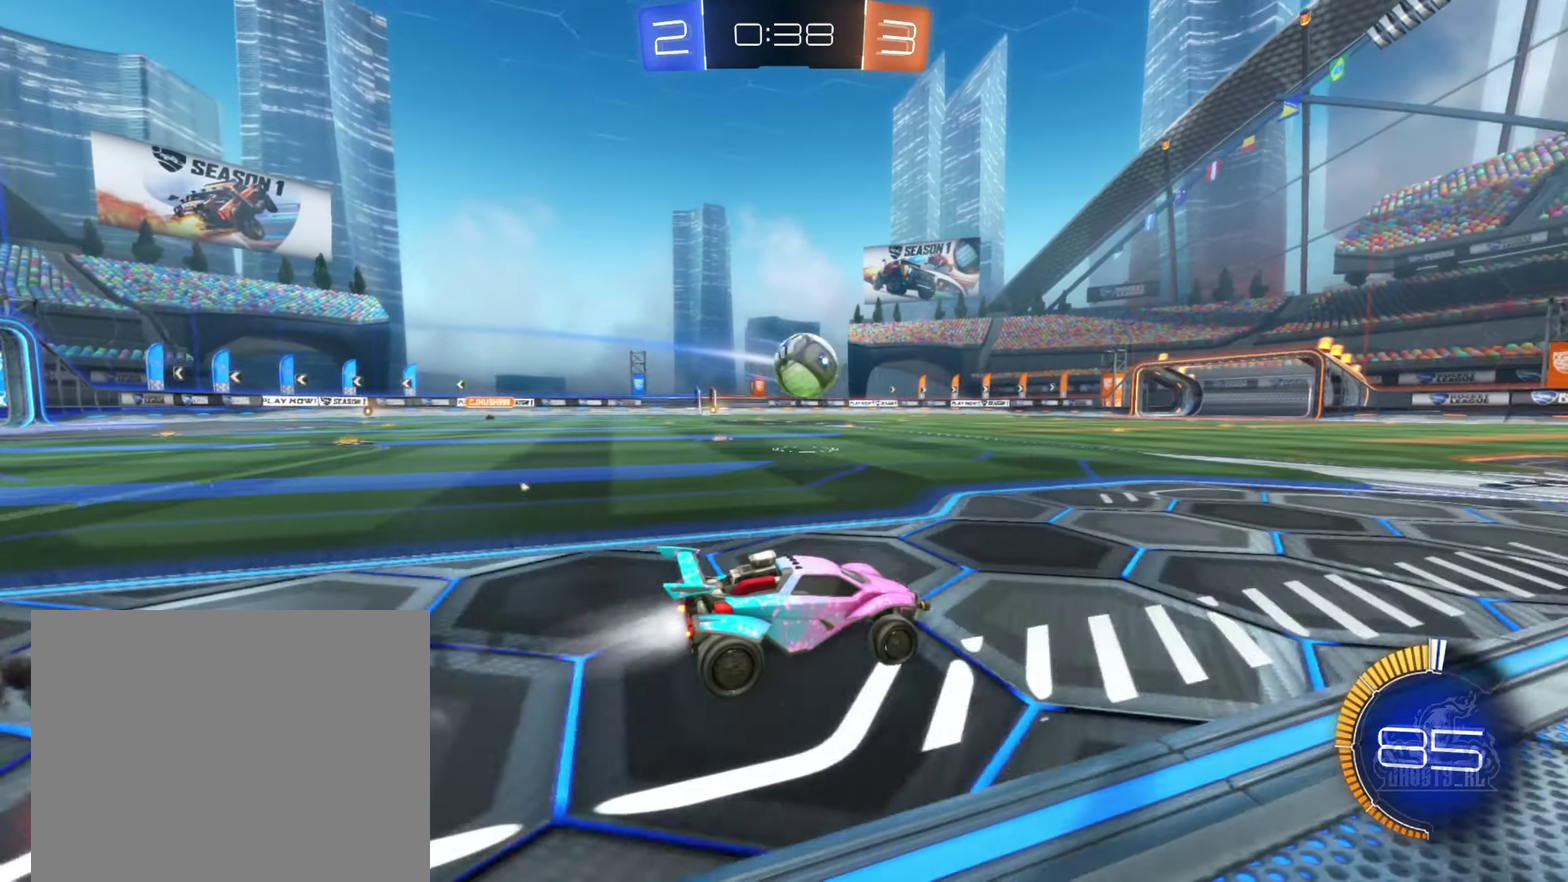
{"buttons": ["B", "R2"], "left_stick": "center", "right_stick": "center", "events": [[334, "left_stick", "left"], [450, "left_stick", "center"]]}